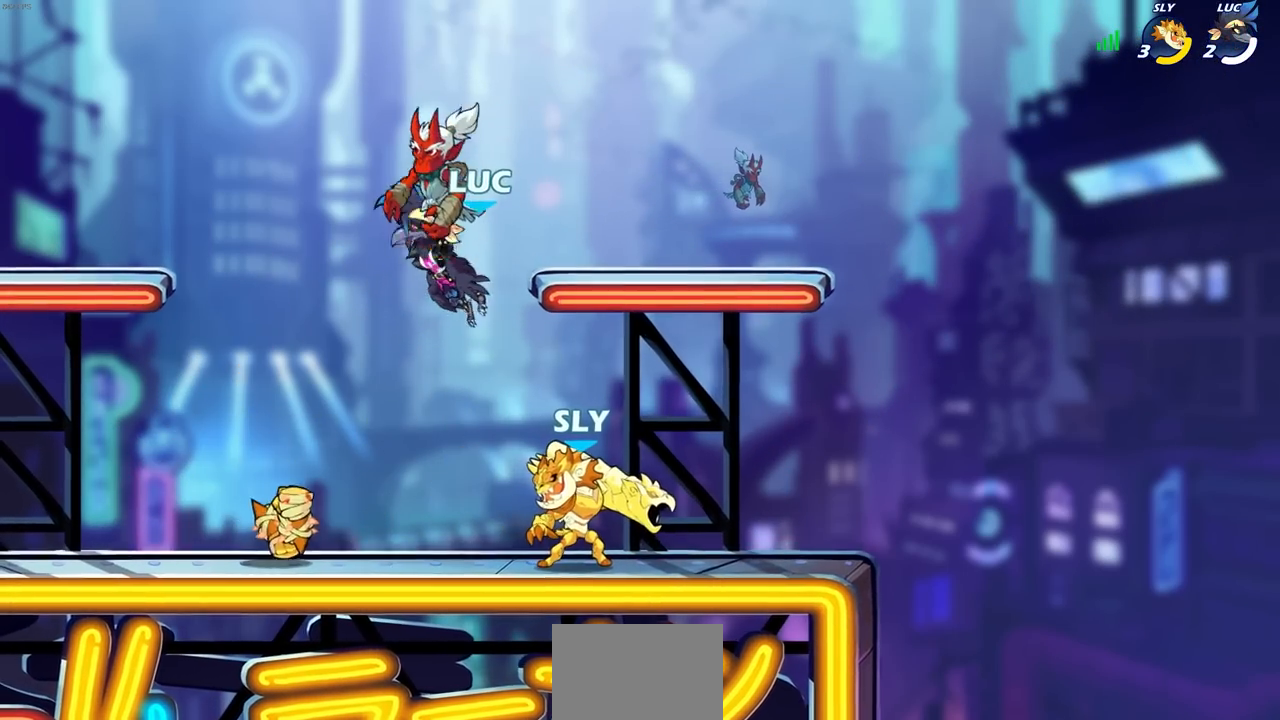
Gameplay with a controller (PlayStation layout); each line is a JSON object with the inputs held at the frame after it. "events" lists button and stick changes between this image and that frame as [ms after this image, input, new state], when the widget could be followed in between.
{"buttons": [], "left_stick": "center", "right_stick": "center", "events": [[17, "R1", "down"], [50, "L1", "up"], [100, "R1", "up"]]}
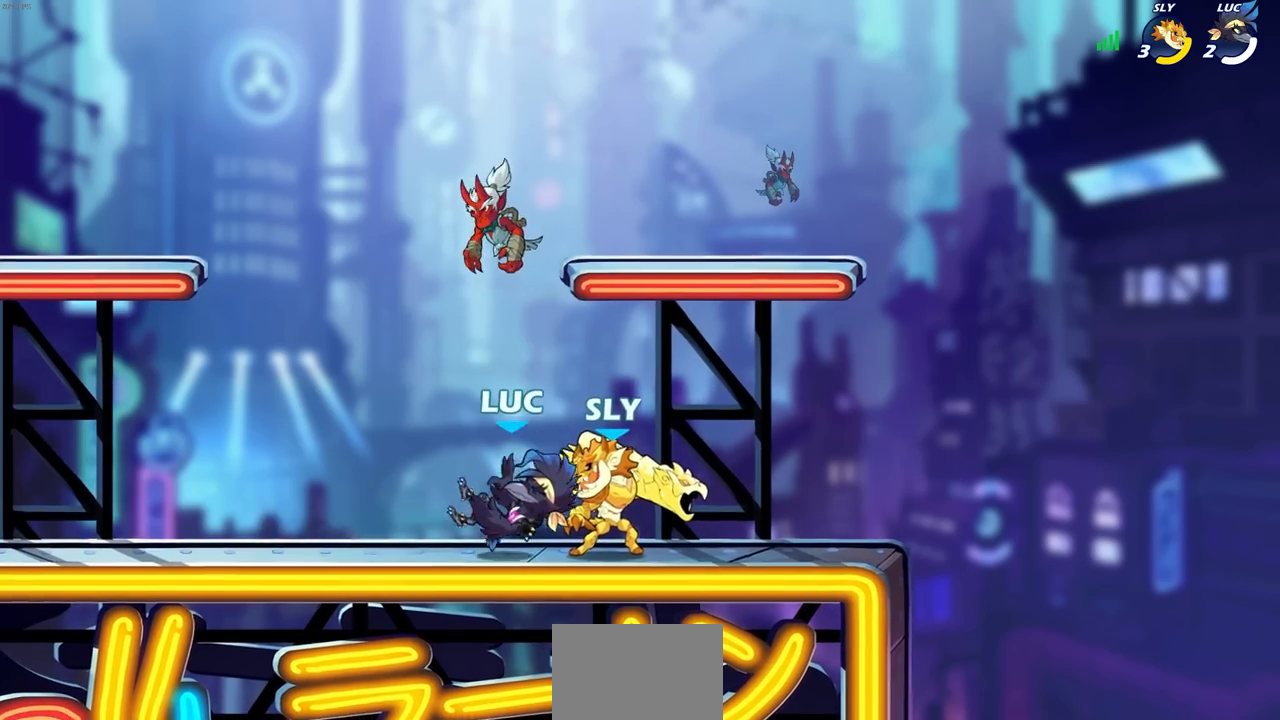
{"buttons": ["SQUARE", "R1"], "left_stick": "down", "right_stick": "center", "events": [[217, "left_stick", "right"], [317, "left_stick", "down-right"], [450, "SQUARE", "down"], [467, "left_stick", "down"], [500, "R1", "down"]]}
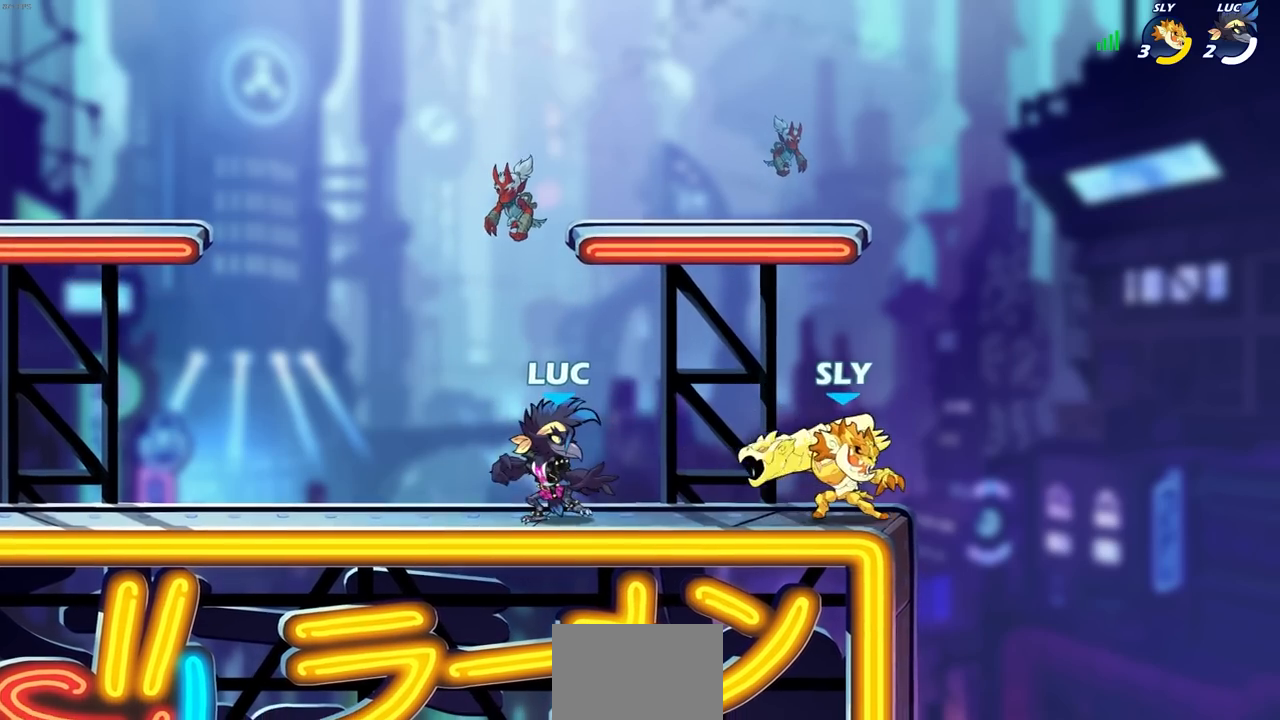
{"buttons": [], "left_stick": "center", "right_stick": "center", "events": [[33, "R2", "down"], [83, "SQUARE", "up"], [100, "R1", "up"], [150, "left_stick", "center"], [200, "R2", "up"]]}
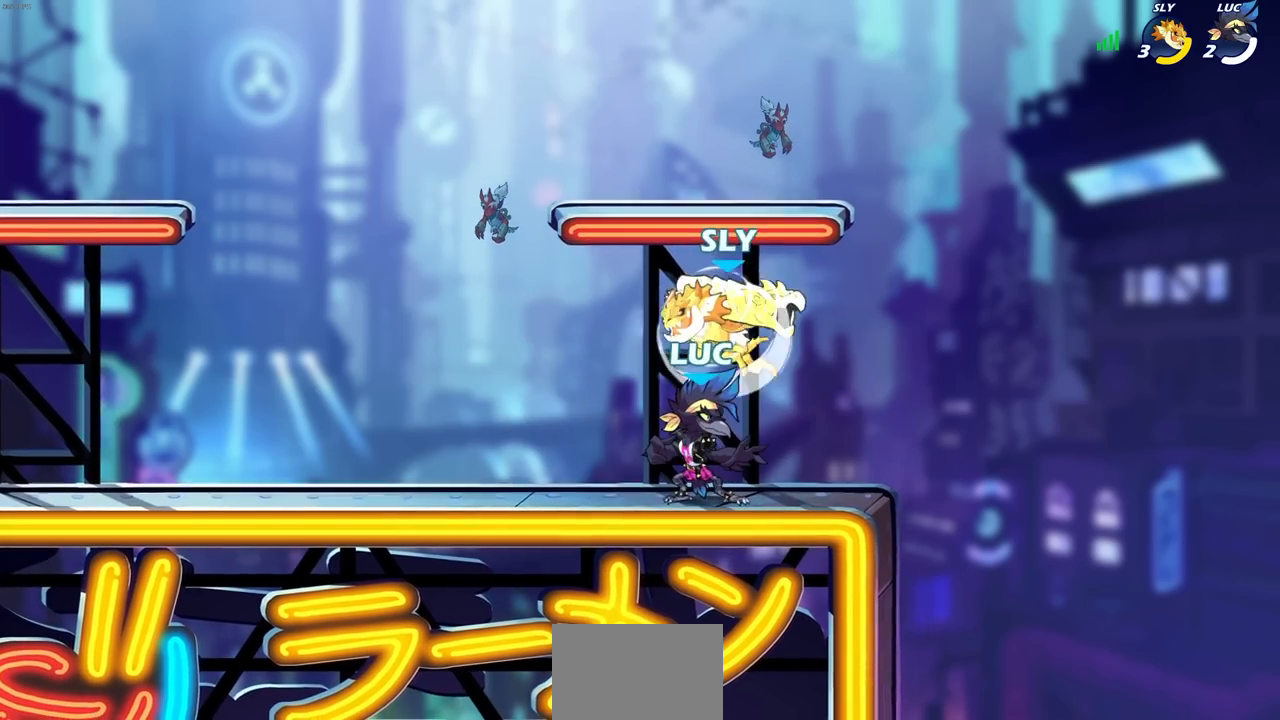
{"buttons": ["R2"], "left_stick": "center", "right_stick": "center", "events": [[17, "L1", "down"], [33, "left_stick", "left"], [117, "left_stick", "center"], [150, "L1", "up"], [217, "R1", "down"], [217, "R2", "down"], [250, "L1", "down"], [267, "R1", "up"], [317, "L1", "up"]]}
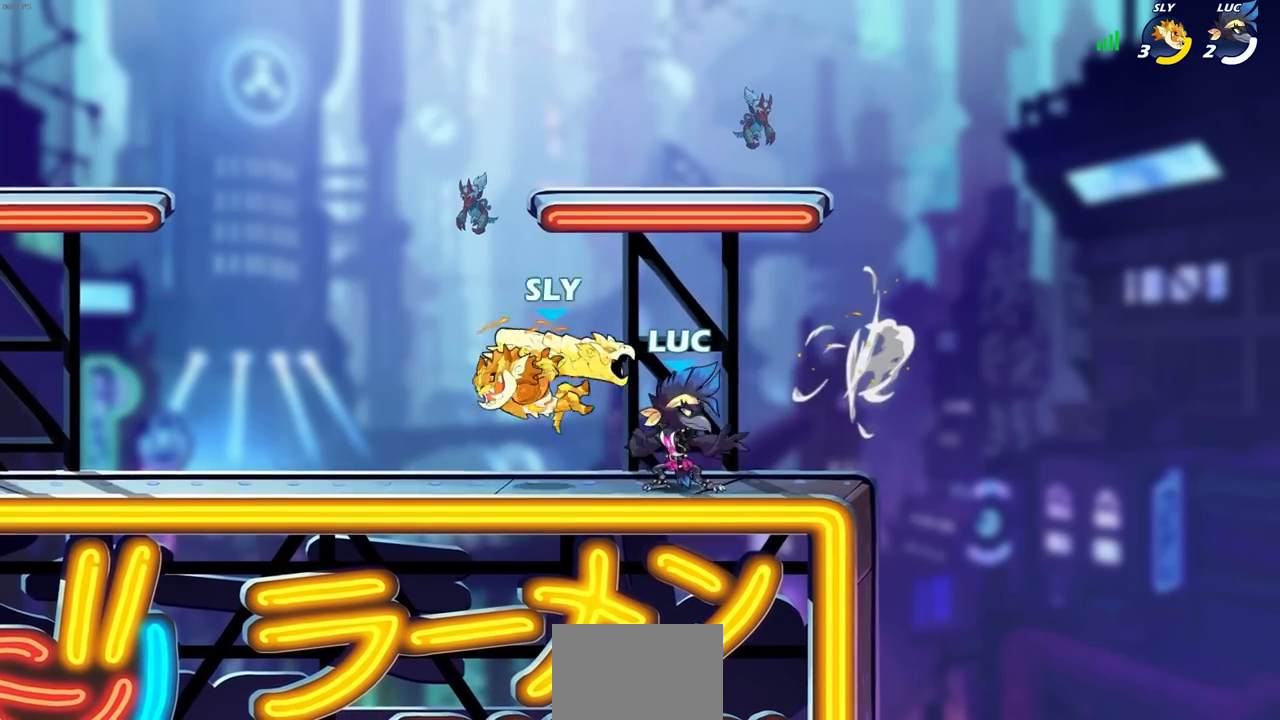
{"buttons": ["L1", "R1"], "left_stick": "down", "right_stick": "center", "events": [[17, "left_stick", "left"], [50, "R2", "up"], [200, "R1", "down"], [200, "left_stick", "up-right"], [217, "CROSS", "down"], [333, "L1", "down"], [383, "CROSS", "up"], [500, "left_stick", "down"]]}
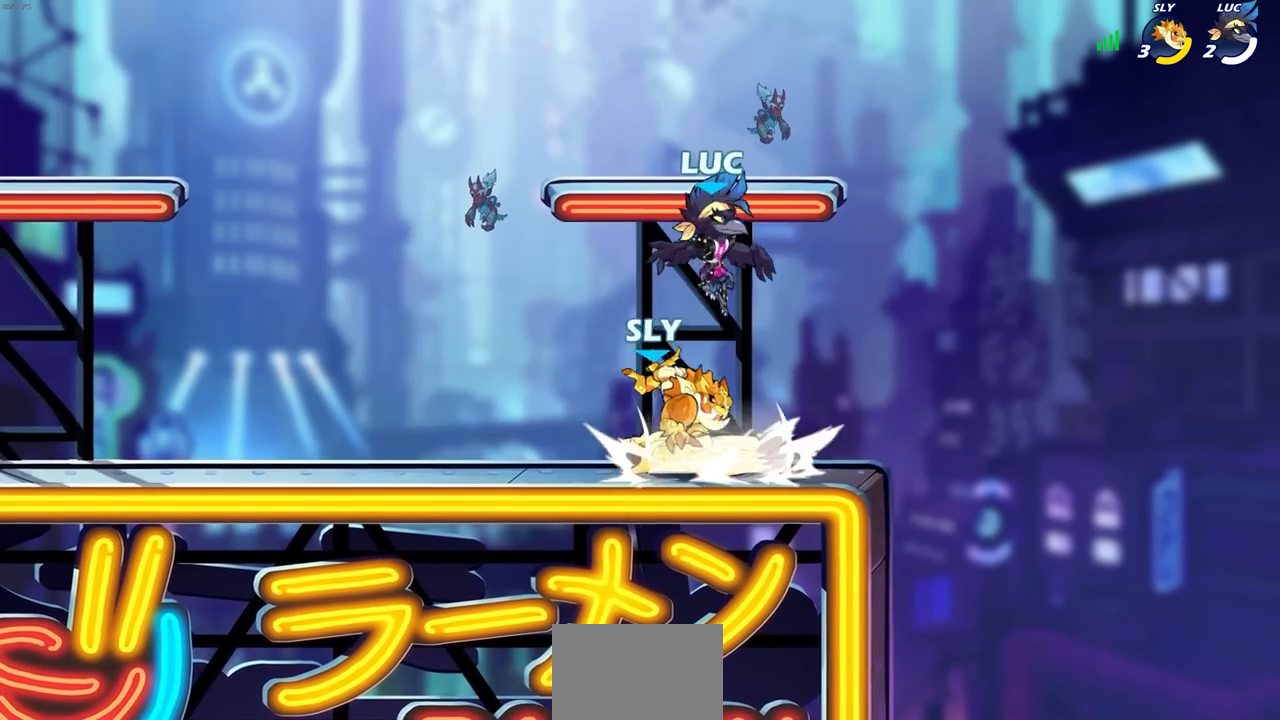
{"buttons": [], "left_stick": "center", "right_stick": "center", "events": [[33, "left_stick", "down-left"], [83, "L1", "up"], [150, "R1", "up"], [250, "SQUARE", "down"], [250, "left_stick", "center"], [317, "SQUARE", "up"], [417, "SQUARE", "down"], [500, "SQUARE", "up"]]}
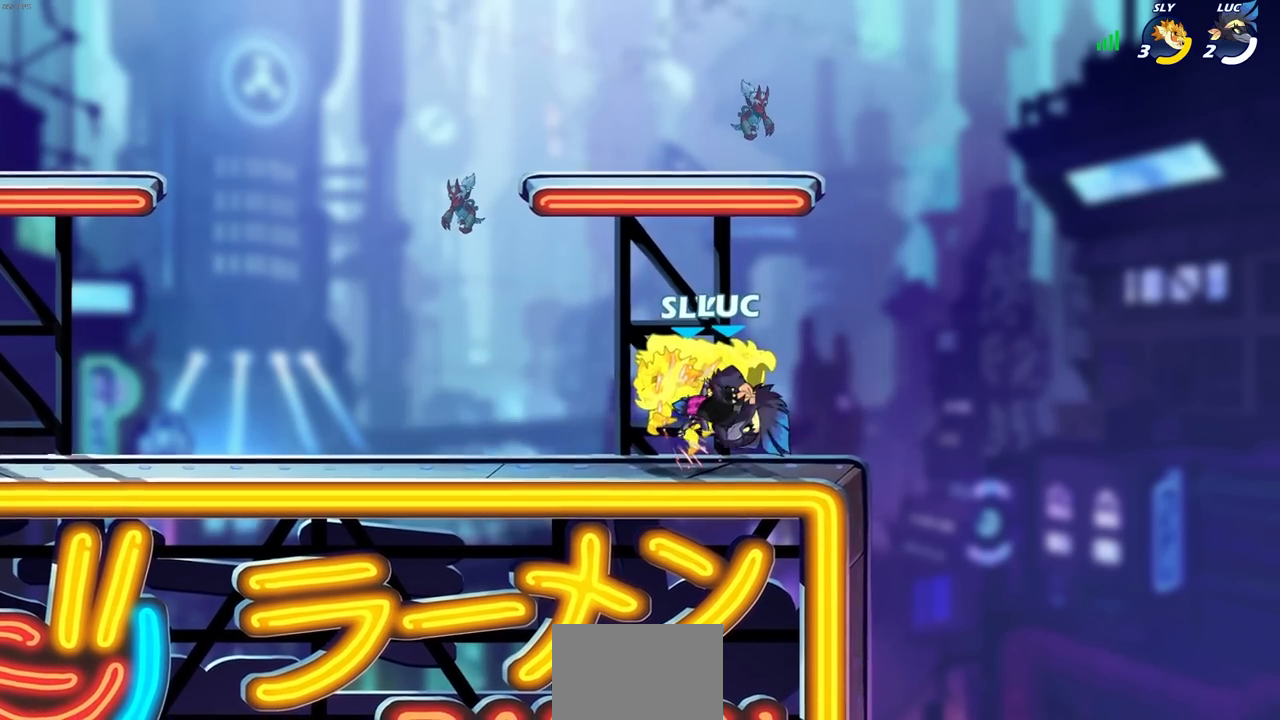
{"buttons": [], "left_stick": "left", "right_stick": "center", "events": [[83, "SQUARE", "down"], [167, "SQUARE", "up"], [250, "SQUARE", "down"], [333, "left_stick", "left"], [400, "SQUARE", "up"]]}
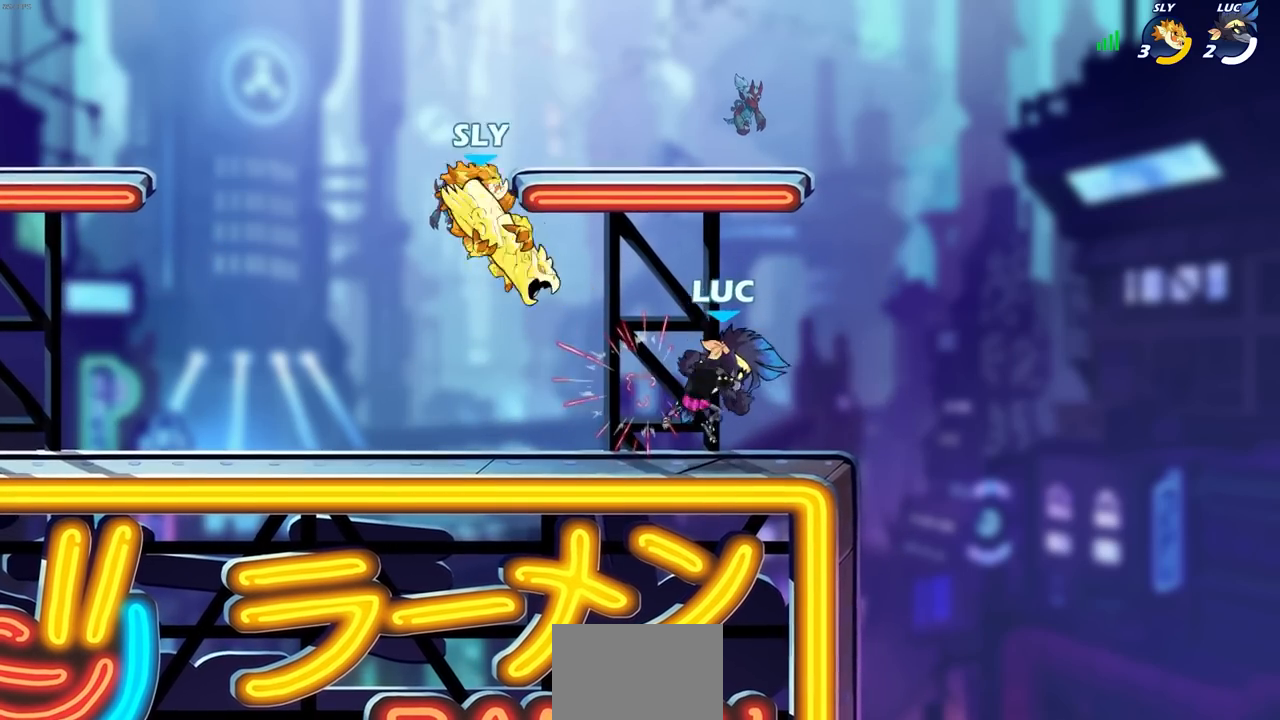
{"buttons": [], "left_stick": "left", "right_stick": "center", "events": [[300, "R2", "down"], [467, "R2", "up"]]}
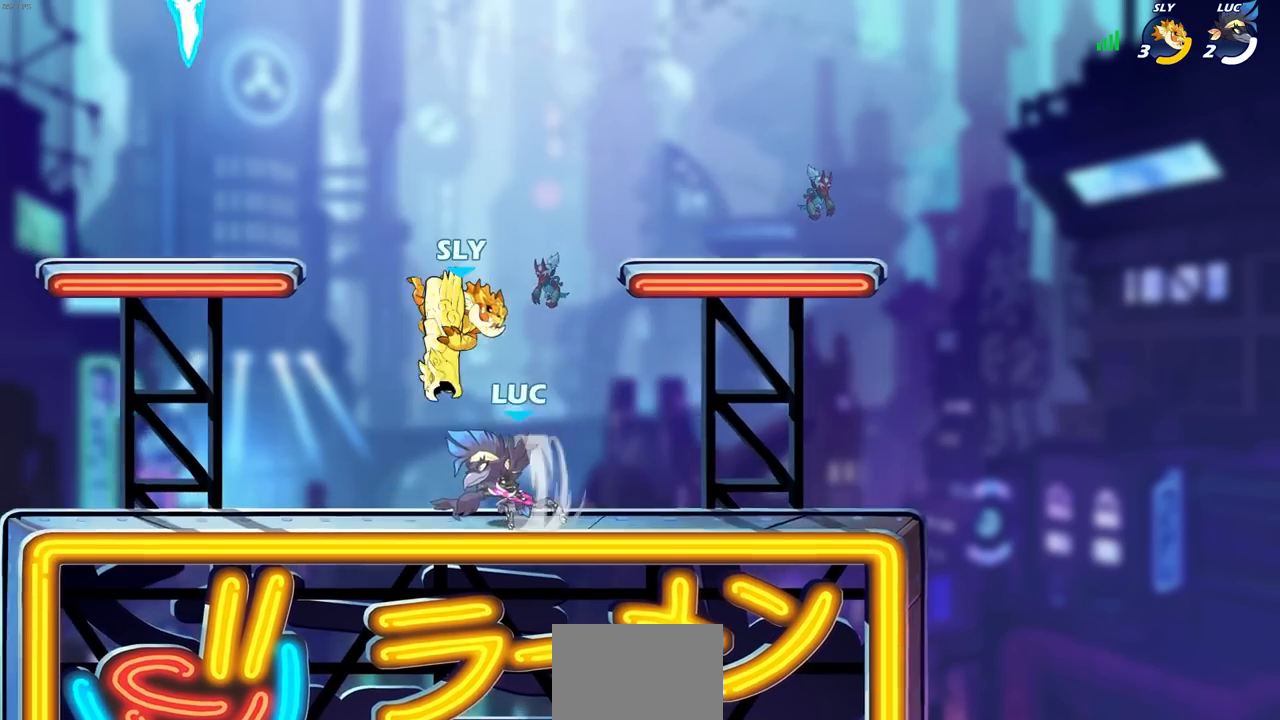
{"buttons": [], "left_stick": "center", "right_stick": "center", "events": [[50, "R1", "down"], [50, "left_stick", "center"], [117, "left_stick", "left"], [317, "R1", "up"], [367, "left_stick", "center"]]}
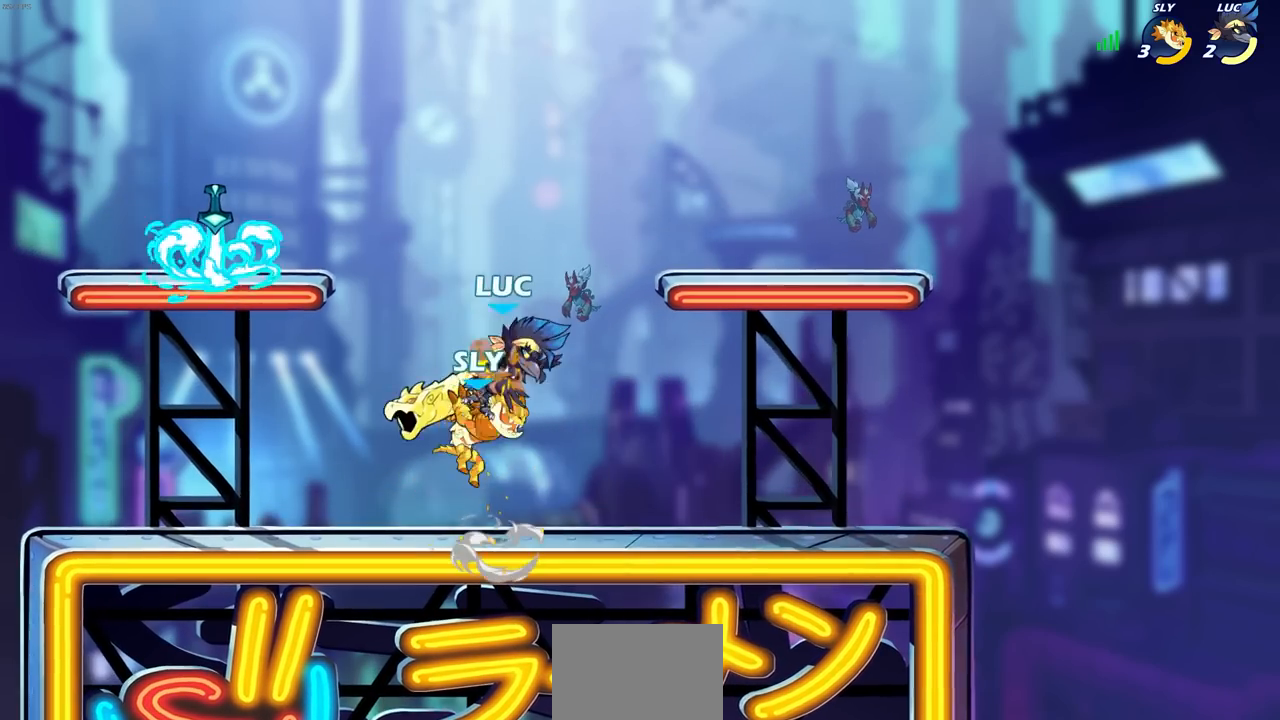
{"buttons": [], "left_stick": "left", "right_stick": "center", "events": [[33, "left_stick", "right"], [100, "left_stick", "down-right"], [167, "R2", "down"], [183, "R1", "down"], [317, "R1", "up"], [433, "R2", "up"], [450, "left_stick", "left"]]}
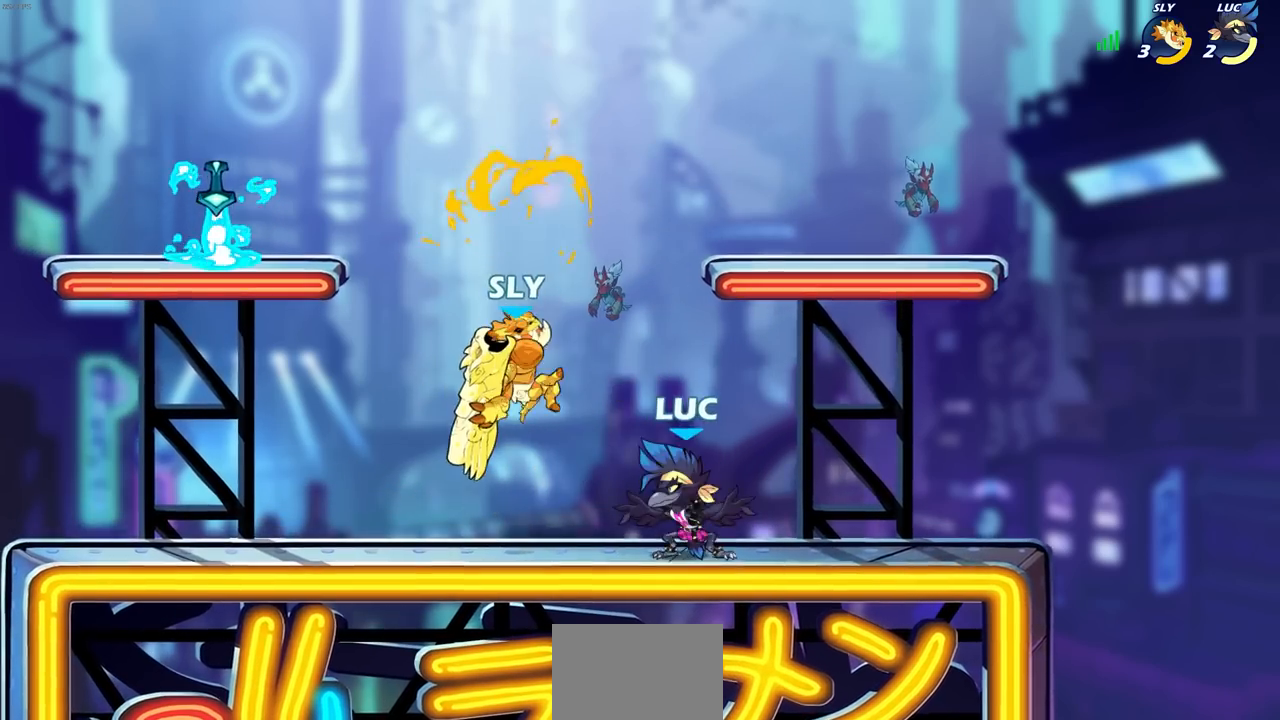
{"buttons": [], "left_stick": "left", "right_stick": "center", "events": [[117, "R2", "down"], [183, "SQUARE", "down"], [267, "R2", "up"], [300, "SQUARE", "up"], [317, "left_stick", "center"], [433, "L1", "down"], [483, "L1", "up"], [500, "left_stick", "left"]]}
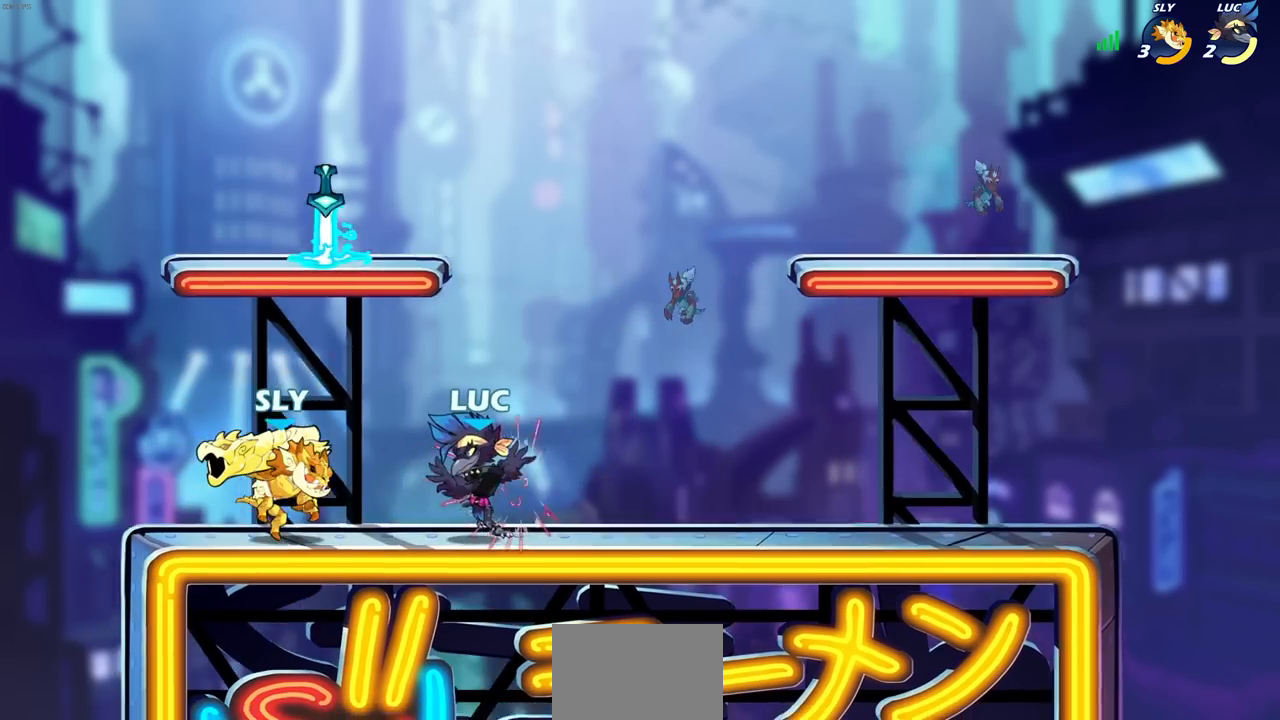
{"buttons": [], "left_stick": "center", "right_stick": "center", "events": [[67, "R2", "down"], [100, "R1", "down"], [167, "left_stick", "center"], [200, "SQUARE", "down"], [217, "R1", "up"], [217, "R2", "up"], [317, "SQUARE", "up"], [417, "SQUARE", "down"], [500, "SQUARE", "up"]]}
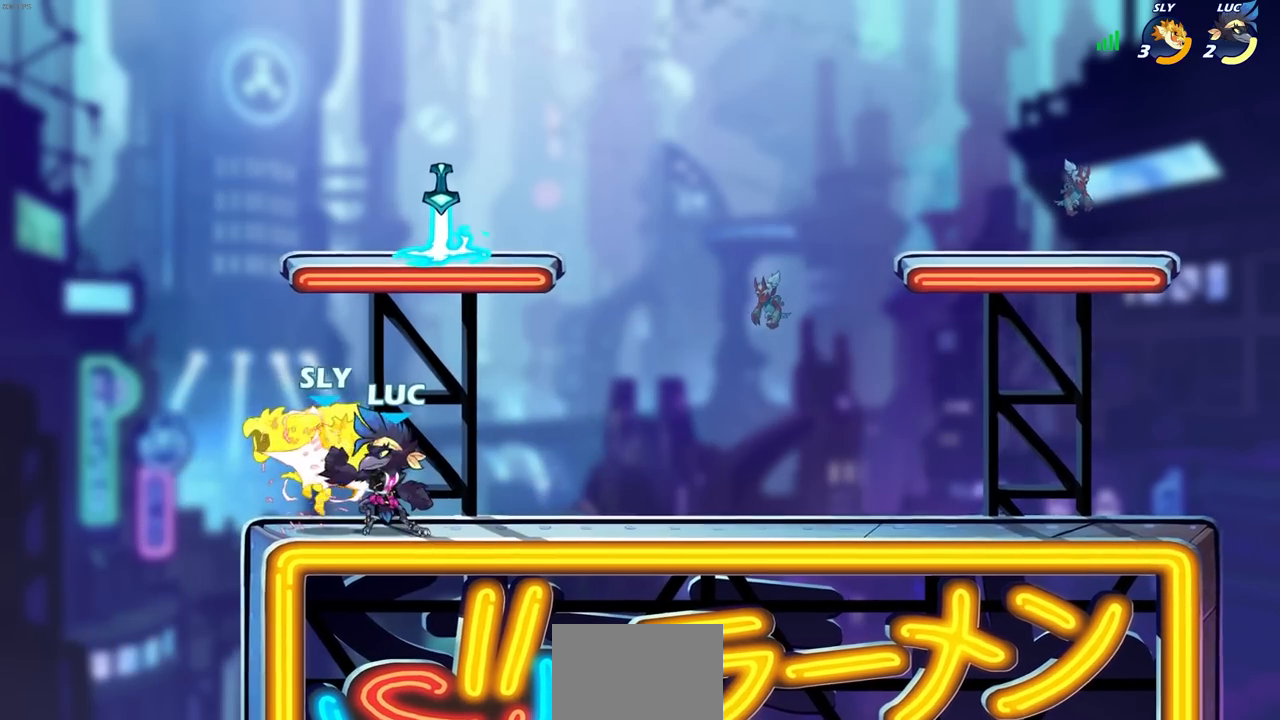
{"buttons": [], "left_stick": "center", "right_stick": "center", "events": [[67, "SQUARE", "down"], [133, "SQUARE", "up"], [250, "SQUARE", "down"], [333, "SQUARE", "up"]]}
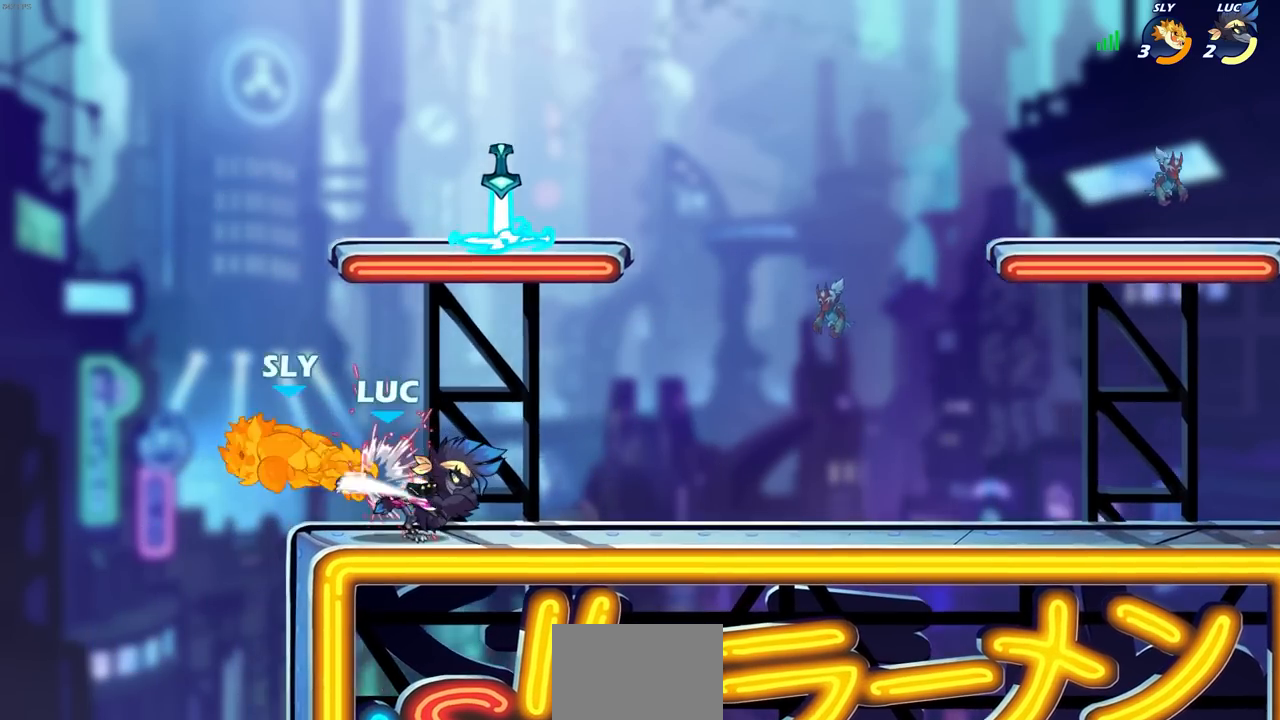
{"buttons": ["R1"], "left_stick": "up-right", "right_stick": "center", "events": [[117, "left_stick", "right"], [233, "CROSS", "down"], [317, "left_stick", "up"], [433, "CROSS", "up"], [433, "left_stick", "up-right"], [483, "R1", "down"]]}
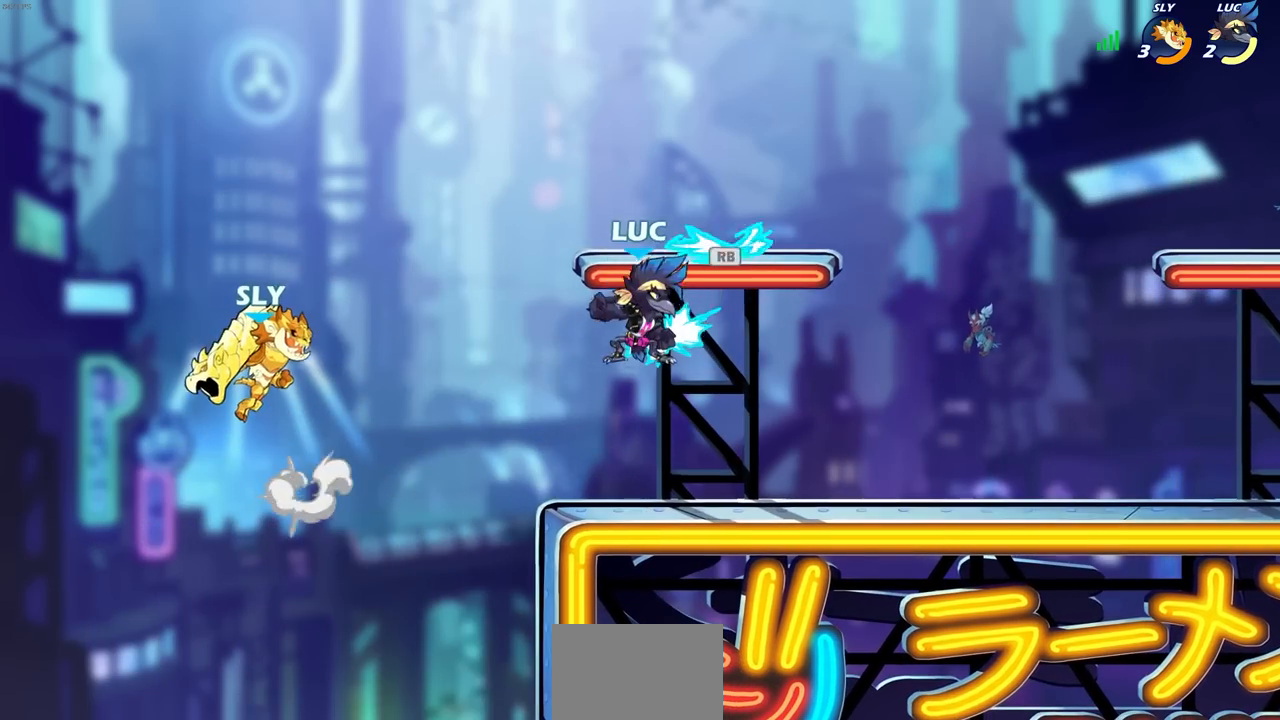
{"buttons": ["L1"], "left_stick": "center", "right_stick": "center", "events": [[83, "left_stick", "down-right"], [100, "R1", "up"], [183, "left_stick", "down-left"], [250, "left_stick", "up-left"], [350, "left_stick", "center"], [383, "L1", "down"]]}
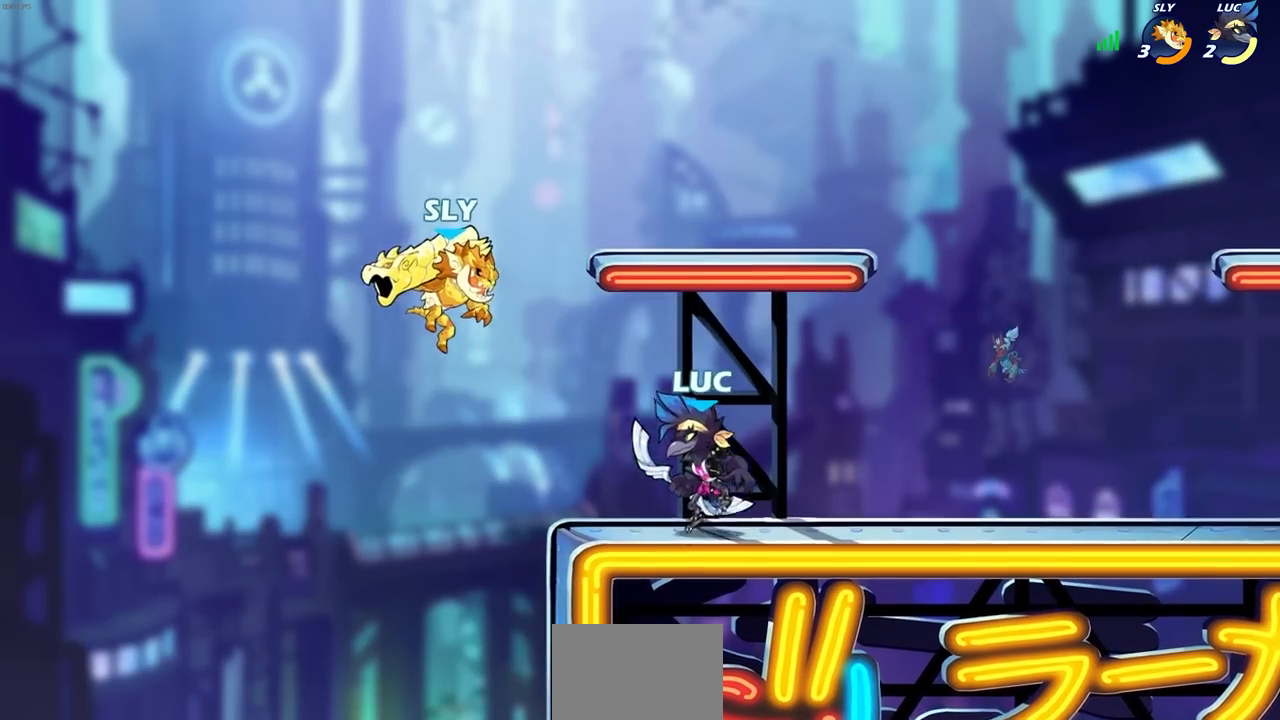
{"buttons": [], "left_stick": "up-left", "right_stick": "center"}
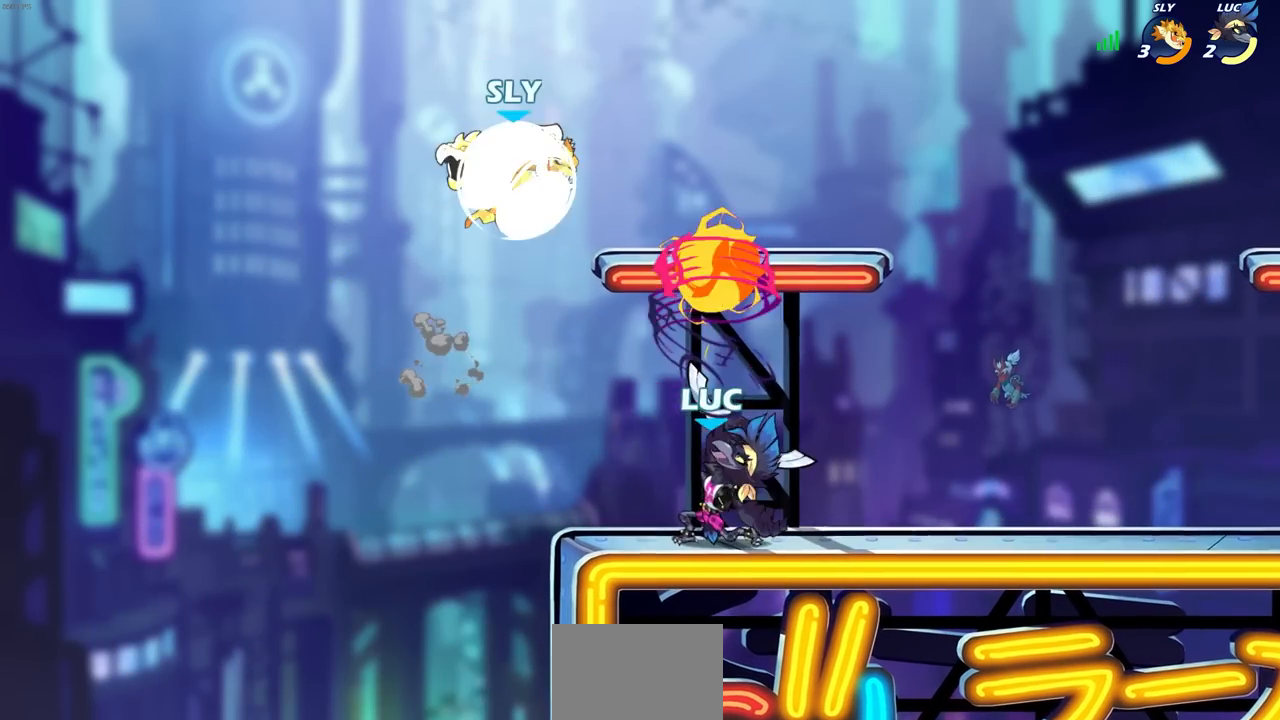
{"buttons": ["R2"], "left_stick": "center", "right_stick": "center", "events": [[183, "left_stick", "center"], [500, "R2", "down"]]}
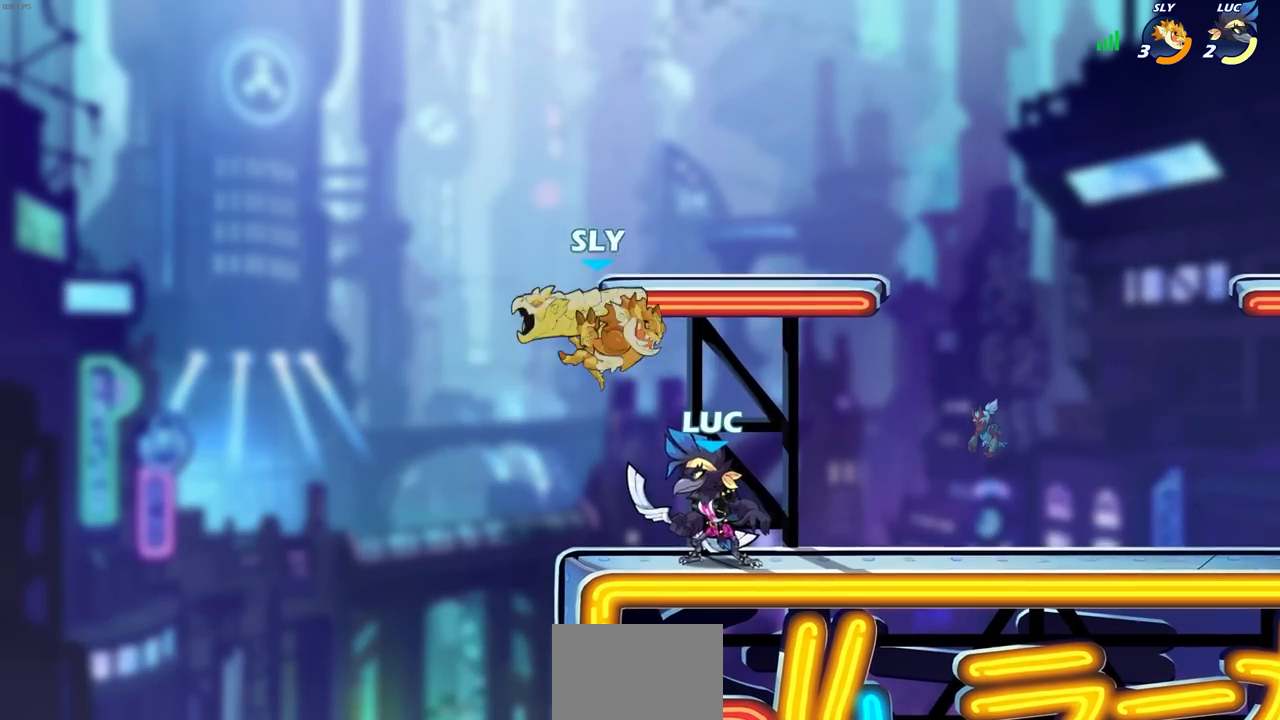
{"buttons": [], "left_stick": "right", "right_stick": "center", "events": [[183, "L1", "down"], [267, "R2", "up"], [267, "left_stick", "right"], [317, "L1", "up"], [333, "SQUARE", "down"], [433, "SQUARE", "up"]]}
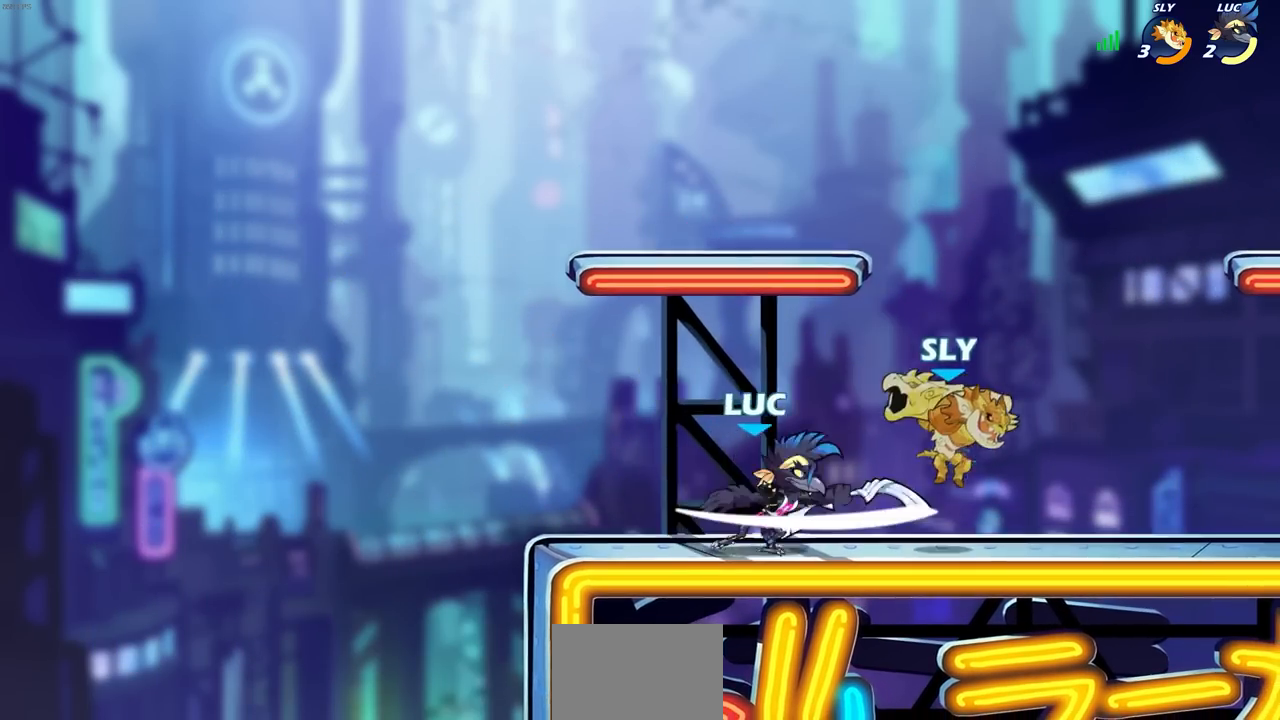
{"buttons": ["SQUARE", "R2"], "left_stick": "down", "right_stick": "center", "events": [[183, "left_stick", "down-right"], [333, "left_stick", "down"], [450, "R2", "down"], [450, "SQUARE", "down"]]}
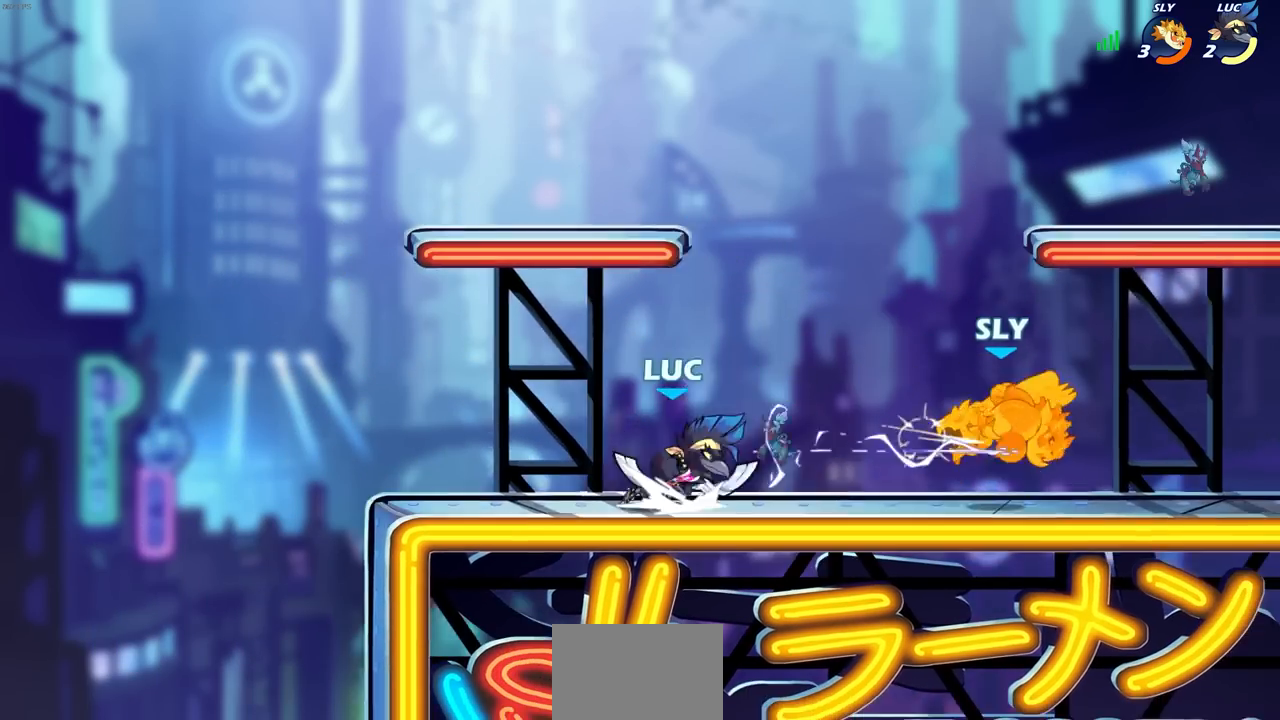
{"buttons": [], "left_stick": "center", "right_stick": "center", "events": [[50, "SQUARE", "up"], [100, "R2", "up"], [133, "left_stick", "center"], [167, "SQUARE", "down"], [233, "SQUARE", "up"], [317, "SQUARE", "down"], [367, "SQUARE", "up"]]}
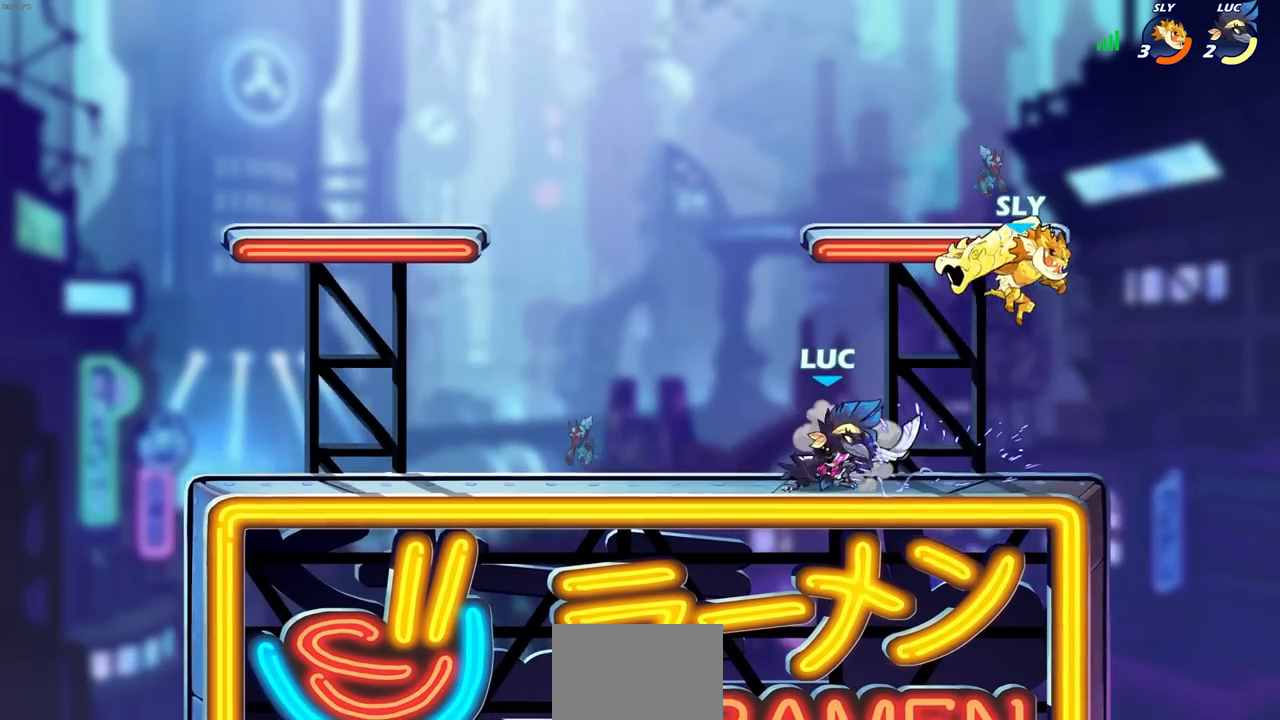
{"buttons": ["L1"], "left_stick": "center", "right_stick": "center", "events": [[100, "SQUARE", "down"], [183, "SQUARE", "up"], [467, "L1", "down"]]}
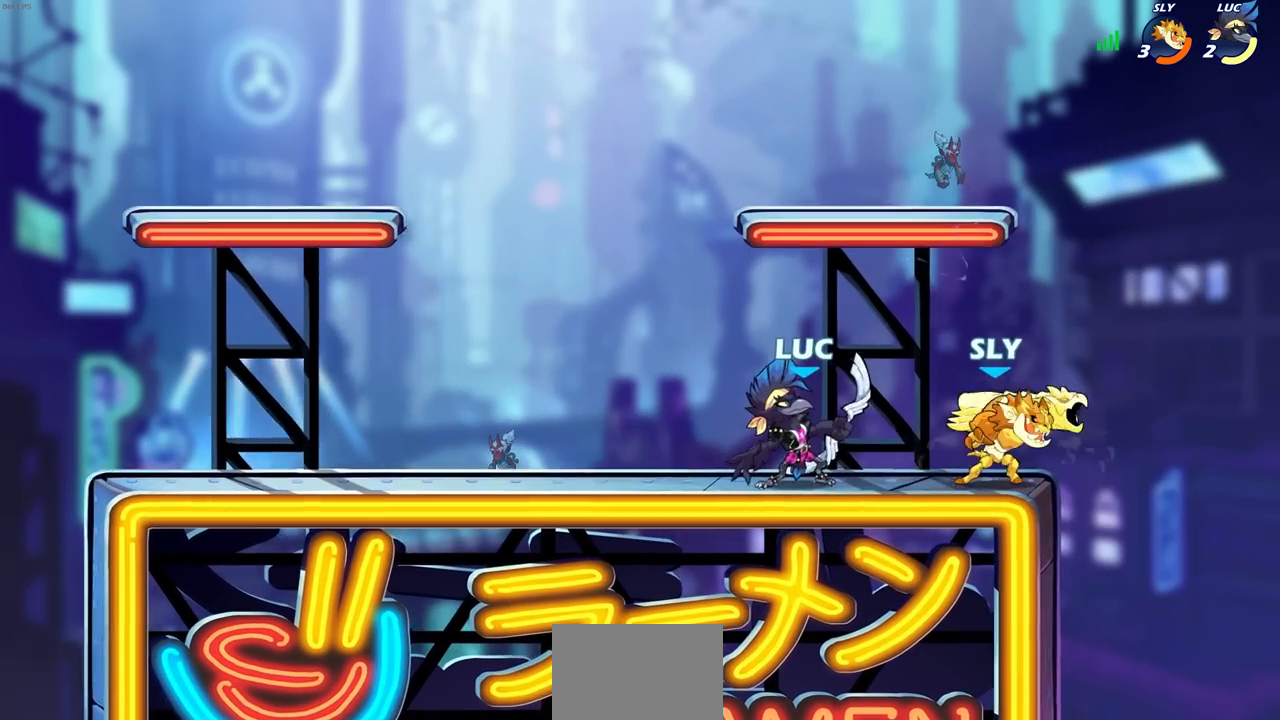
{"buttons": [], "left_stick": "center", "right_stick": "center", "events": [[17, "L1", "up"], [83, "CROSS", "down"], [83, "left_stick", "up-left"], [233, "R2", "down"], [250, "CROSS", "up"], [250, "R1", "down"], [483, "left_stick", "center"], [500, "R1", "up"], [500, "R2", "up"]]}
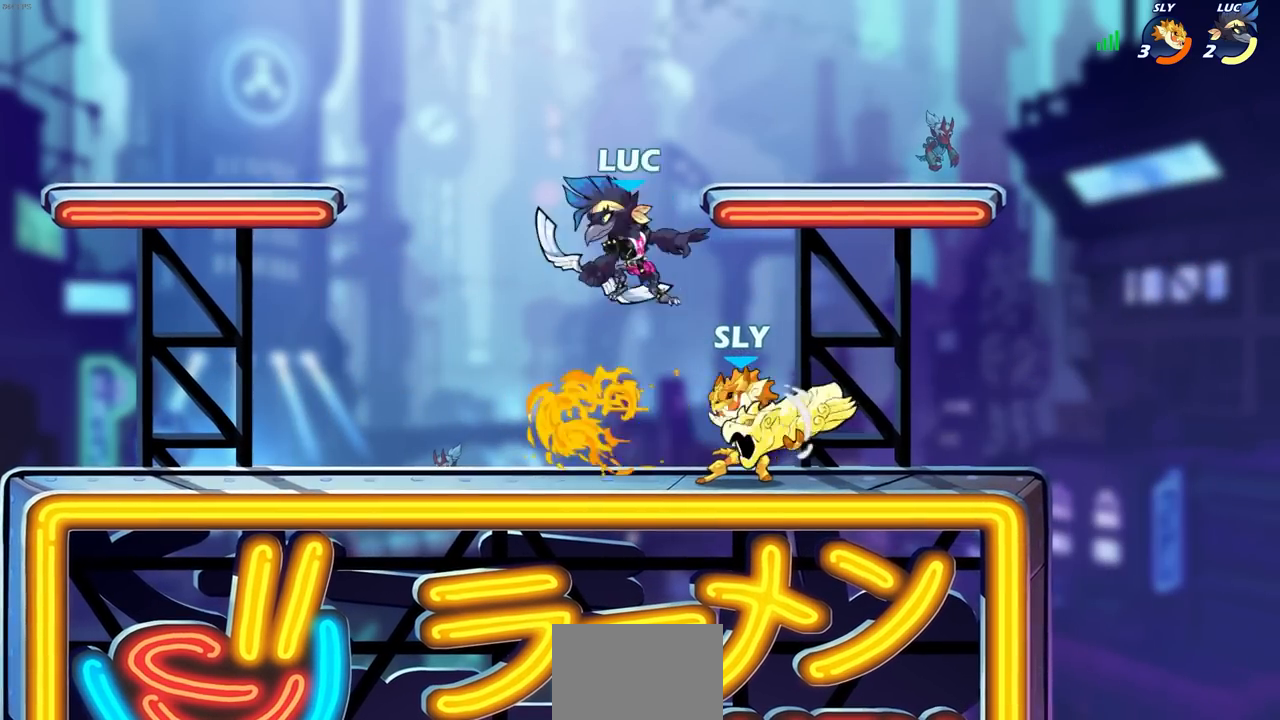
{"buttons": [], "left_stick": "right", "right_stick": "center", "events": [[17, "left_stick", "right"], [167, "SQUARE", "down"], [250, "SQUARE", "up"]]}
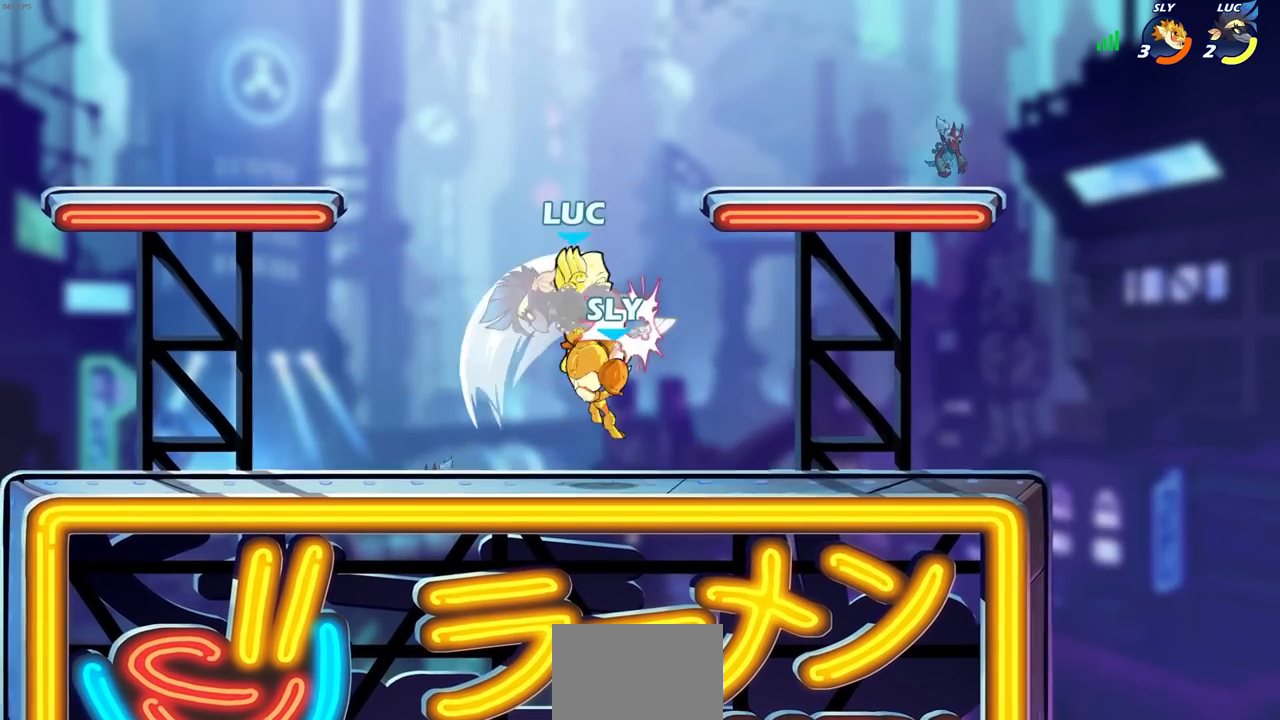
{"buttons": ["CROSS", "R1", "R2"], "left_stick": "down-left", "right_stick": "center", "events": [[250, "left_stick", "up"], [300, "left_stick", "left"], [350, "left_stick", "down-left"], [383, "CROSS", "down"], [400, "R1", "down"], [400, "R2", "down"]]}
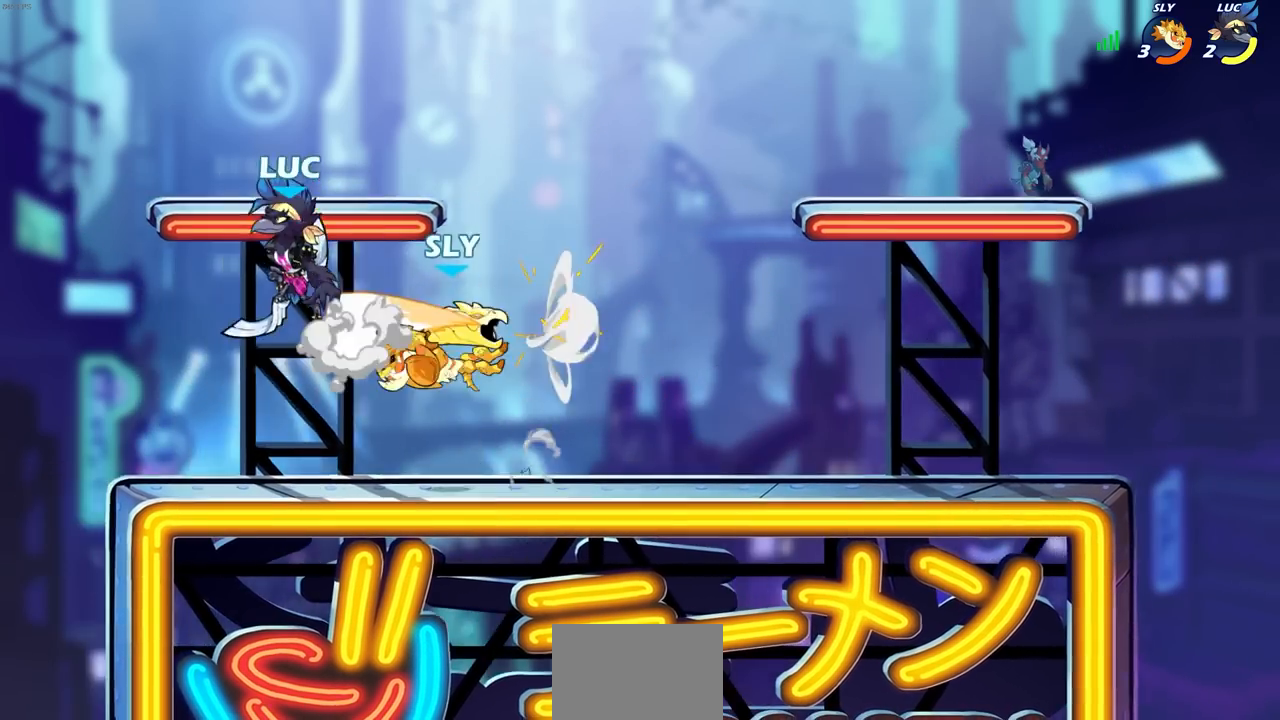
{"buttons": ["CIRCLE"], "left_stick": "down-left", "right_stick": "center", "events": [[17, "CROSS", "up"], [167, "R1", "up"], [217, "left_stick", "down-right"], [233, "R1", "down"], [283, "R1", "up"], [283, "R2", "up"], [333, "left_stick", "down-left"], [383, "CIRCLE", "down"]]}
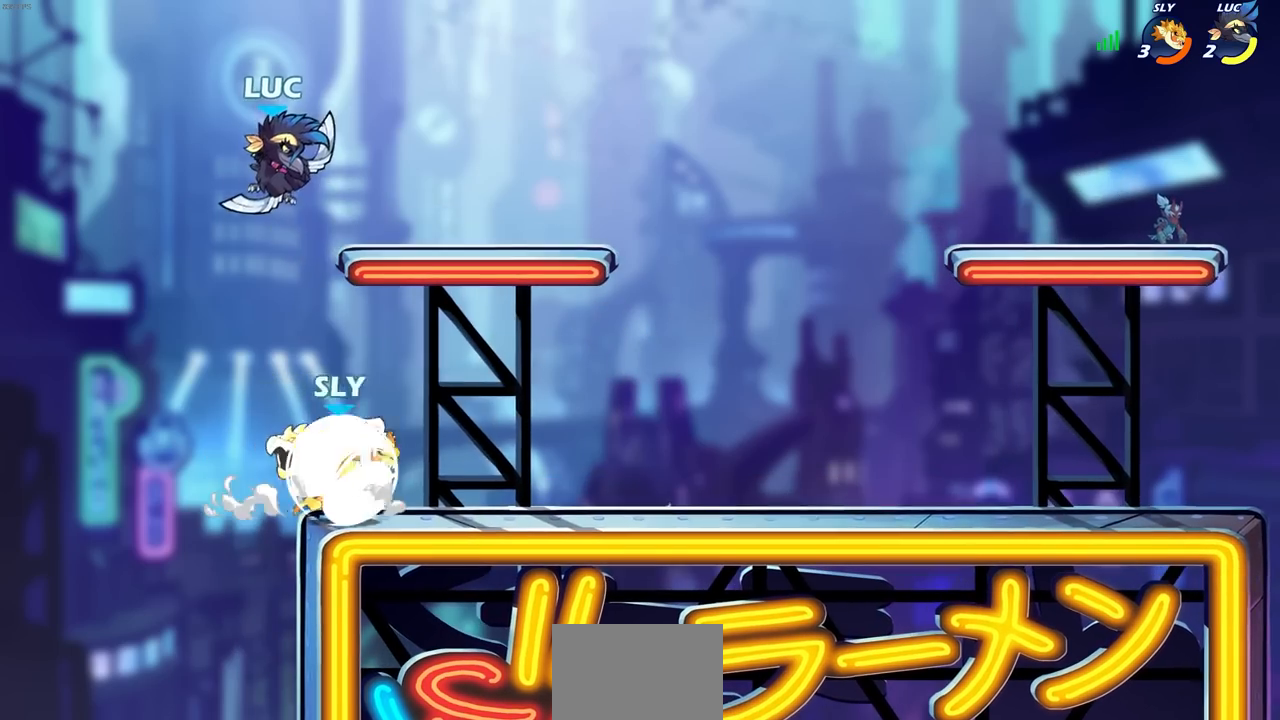
{"buttons": ["CIRCLE"], "left_stick": "down-left", "right_stick": "center", "events": [[317, "L1", "down"], [417, "L1", "up"]]}
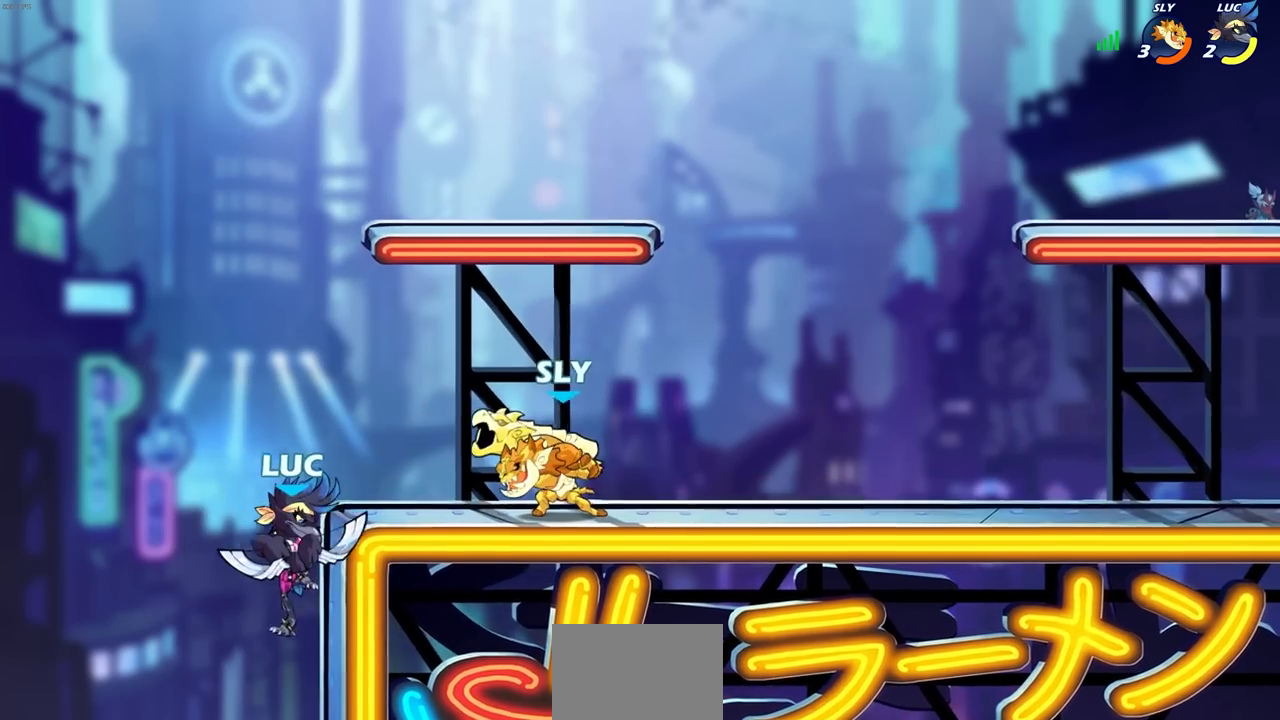
{"buttons": ["CIRCLE"], "left_stick": "up-left", "right_stick": "center", "events": [[67, "CIRCLE", "up"], [67, "left_stick", "center"], [350, "CROSS", "down"], [367, "left_stick", "right"], [433, "CIRCLE", "down"], [450, "left_stick", "up-left"], [483, "CROSS", "up"]]}
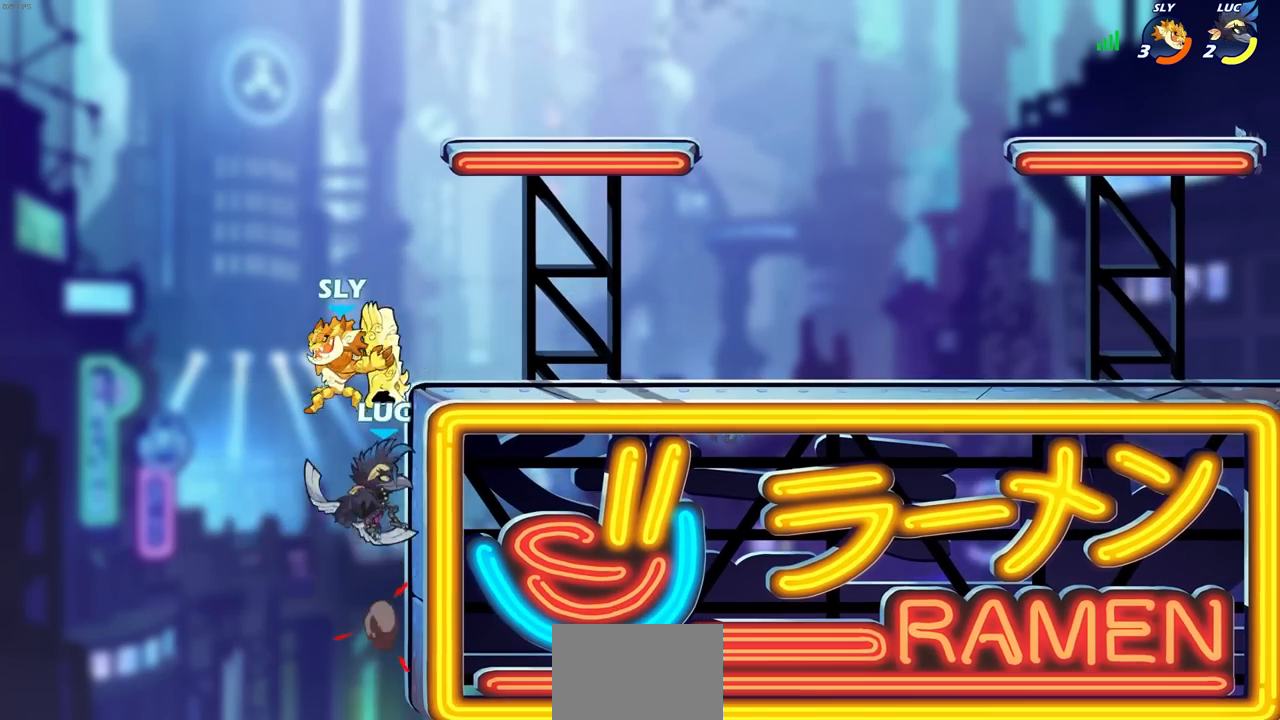
{"buttons": [], "left_stick": "right", "right_stick": "center", "events": [[50, "CIRCLE", "up"], [50, "left_stick", "center"], [267, "left_stick", "right"]]}
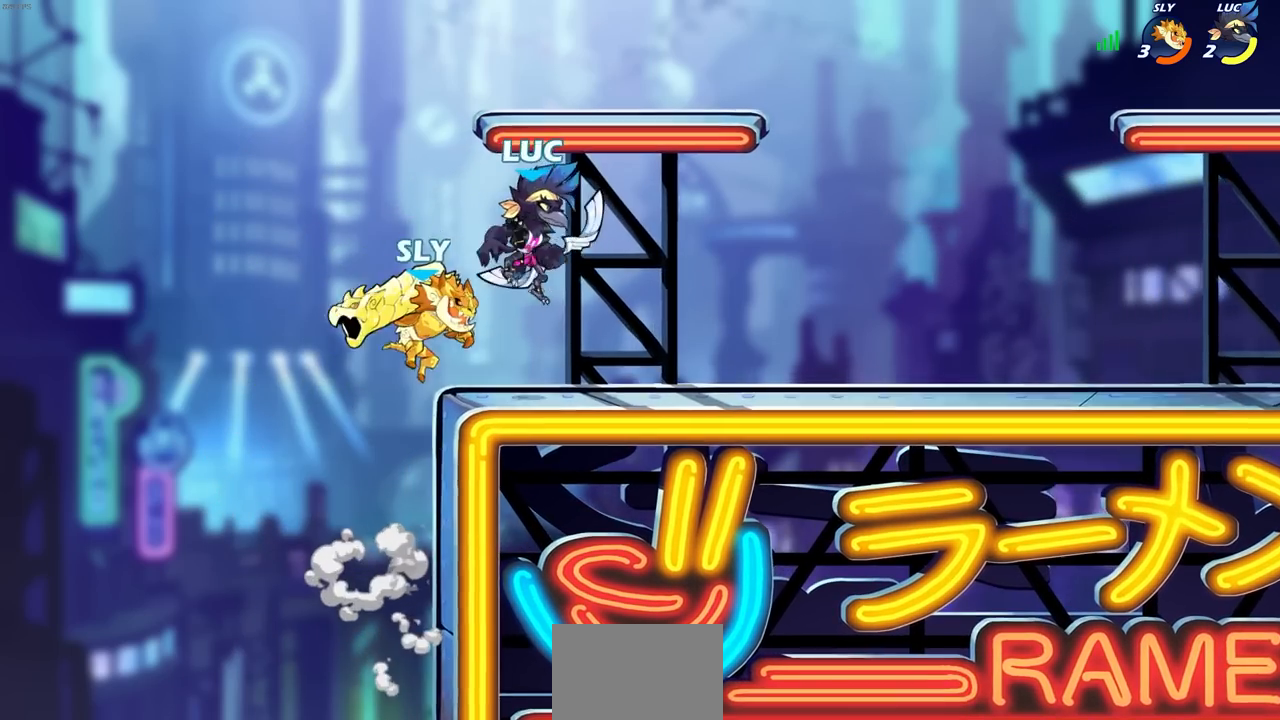
{"buttons": [], "left_stick": "up-left", "right_stick": "center", "events": [[50, "SQUARE", "down"], [67, "left_stick", "up-left"], [117, "SQUARE", "up"], [133, "left_stick", "center"], [383, "left_stick", "up-left"]]}
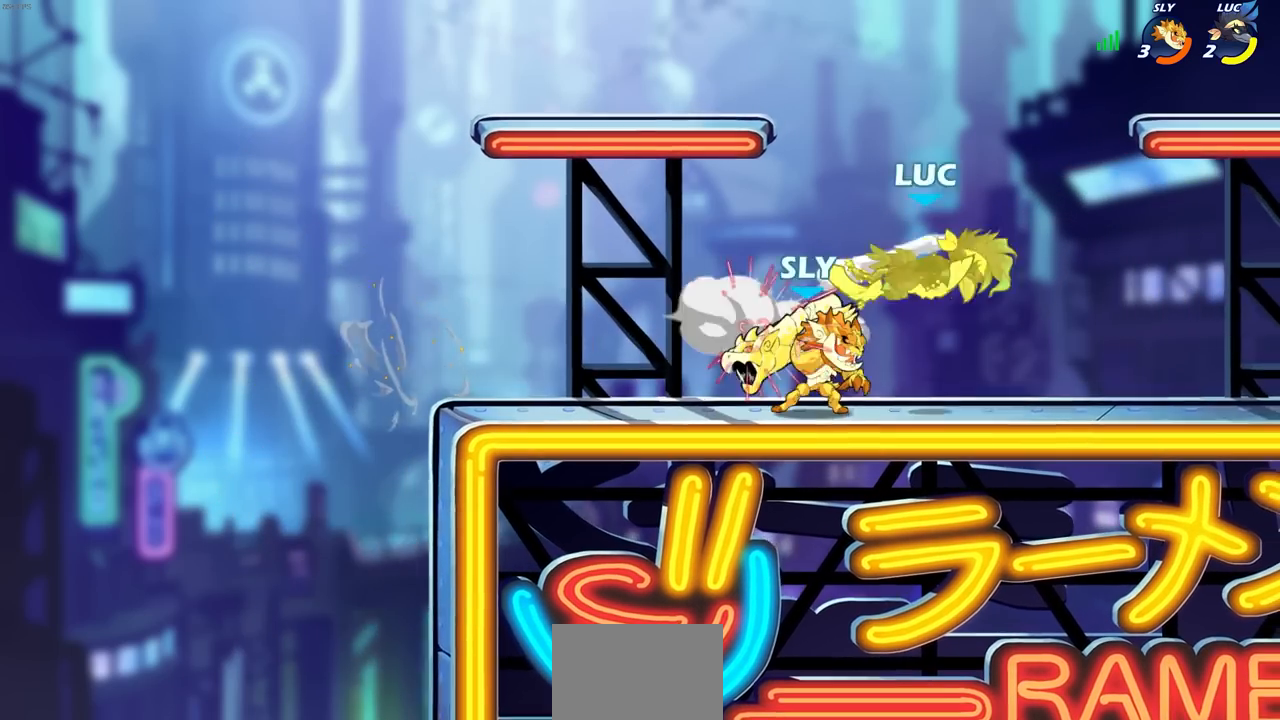
{"buttons": [], "left_stick": "down-left", "right_stick": "center", "events": [[83, "left_stick", "center"], [183, "left_stick", "up-right"], [233, "left_stick", "right"], [250, "R2", "down"], [400, "R1", "down"], [450, "R1", "up"], [500, "R2", "up"], [500, "left_stick", "down-left"]]}
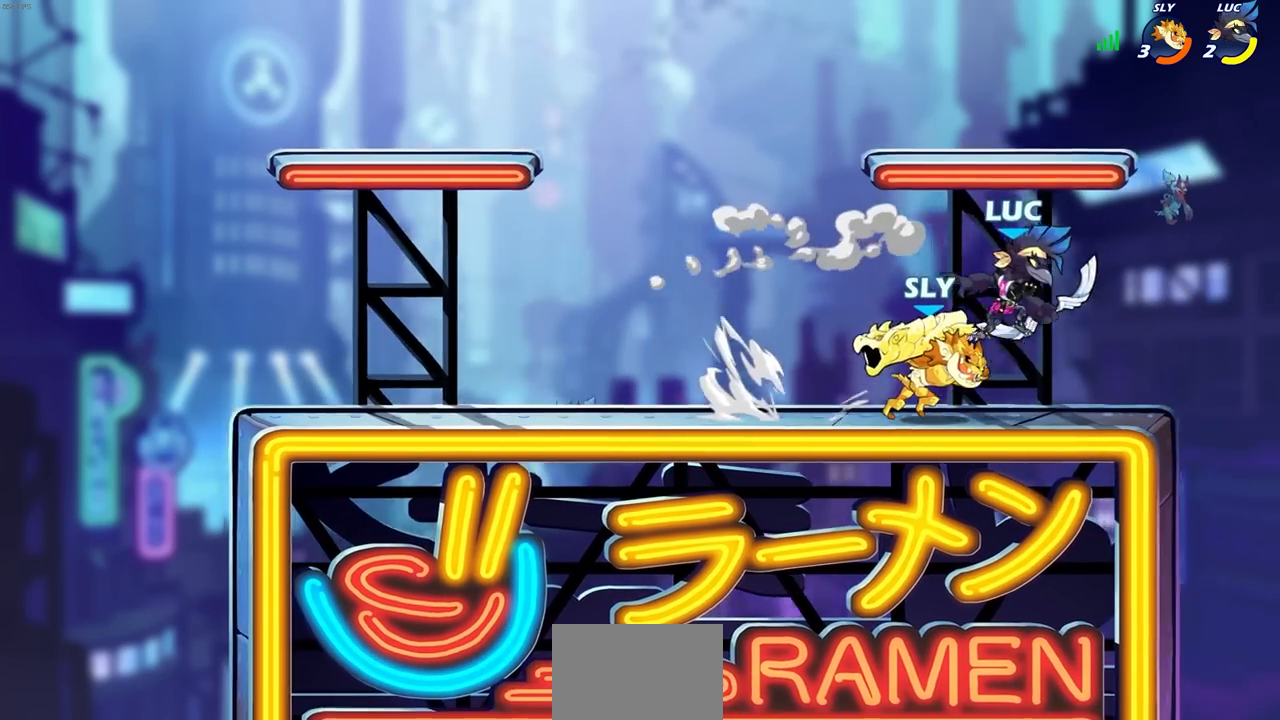
{"buttons": [], "left_stick": "center", "right_stick": "center", "events": [[183, "CIRCLE", "down"], [250, "CIRCLE", "up"], [283, "left_stick", "center"]]}